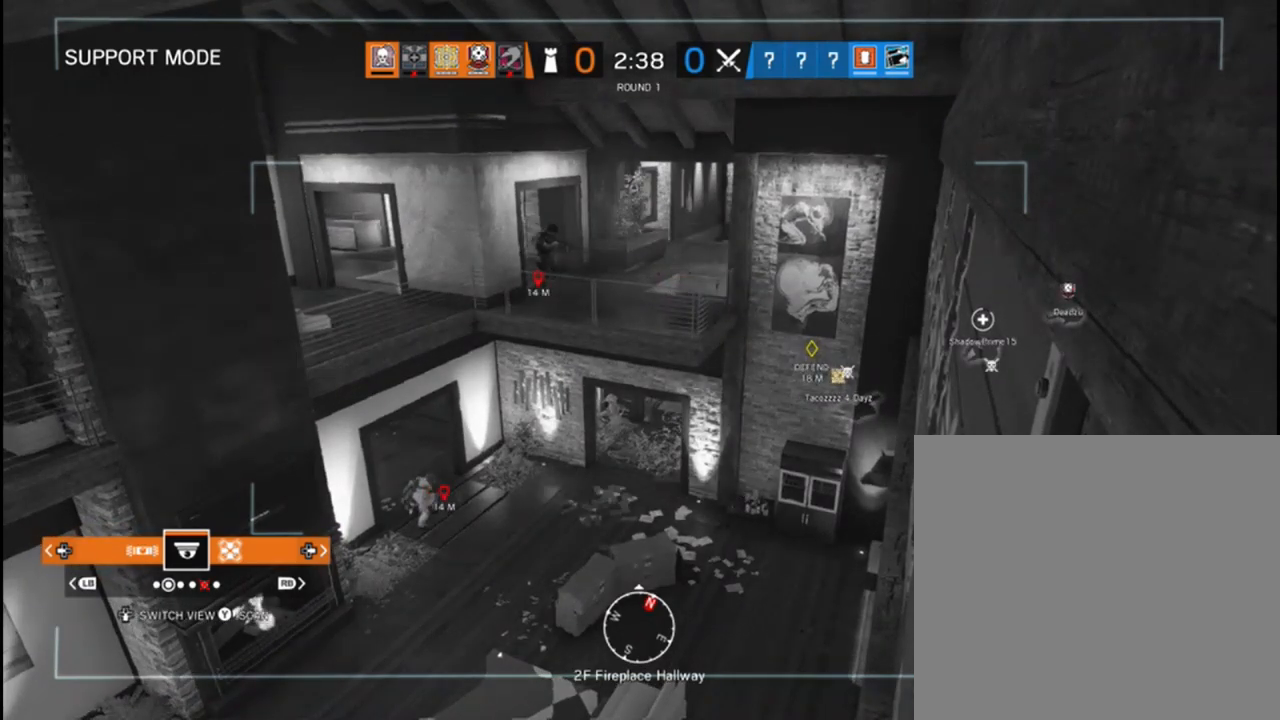
Gameplay with a controller (Xbox layout); each line is a JSON object with the inputs held at the frame after it. "events" lists button and stick changes between this image and that frame as [ms after this image, input, new state], when the widget could be followed in between.
{"buttons": ["Y"], "left_stick": "center", "right_stick": "center", "events": [[33, "Y", "up"], [100, "Y", "down"]]}
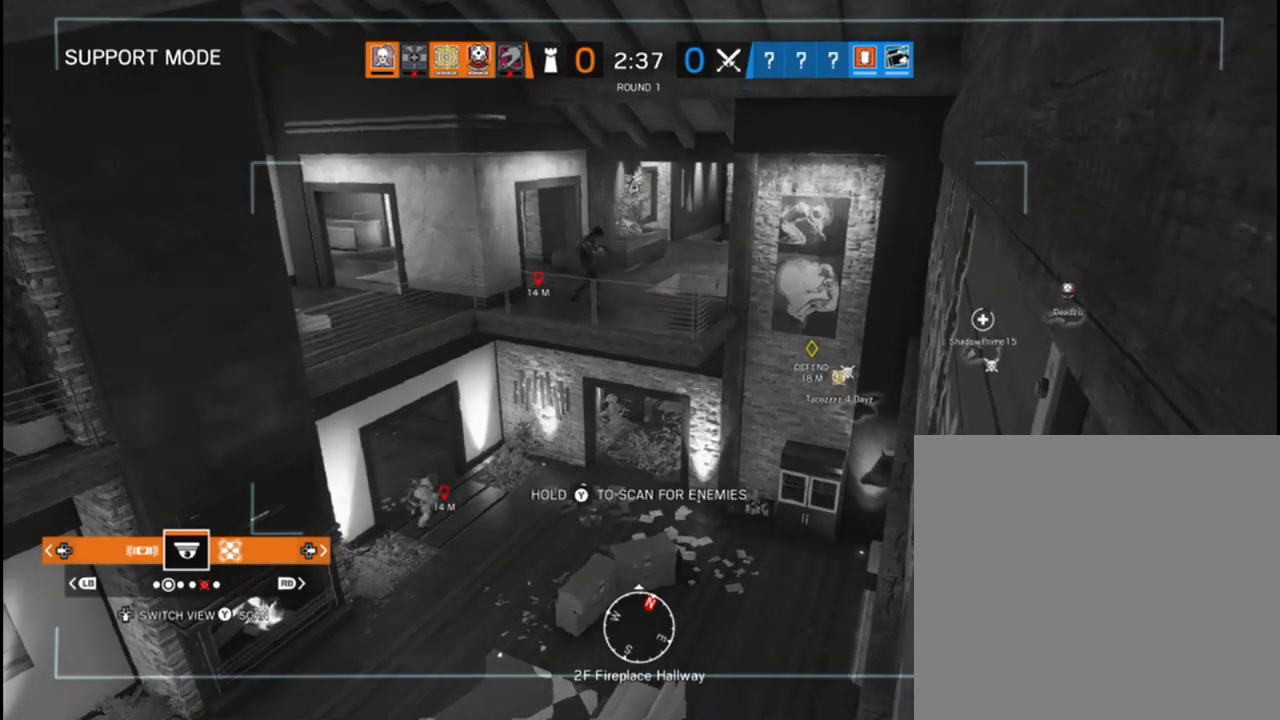
{"buttons": ["Y"], "left_stick": "center", "right_stick": "center", "events": []}
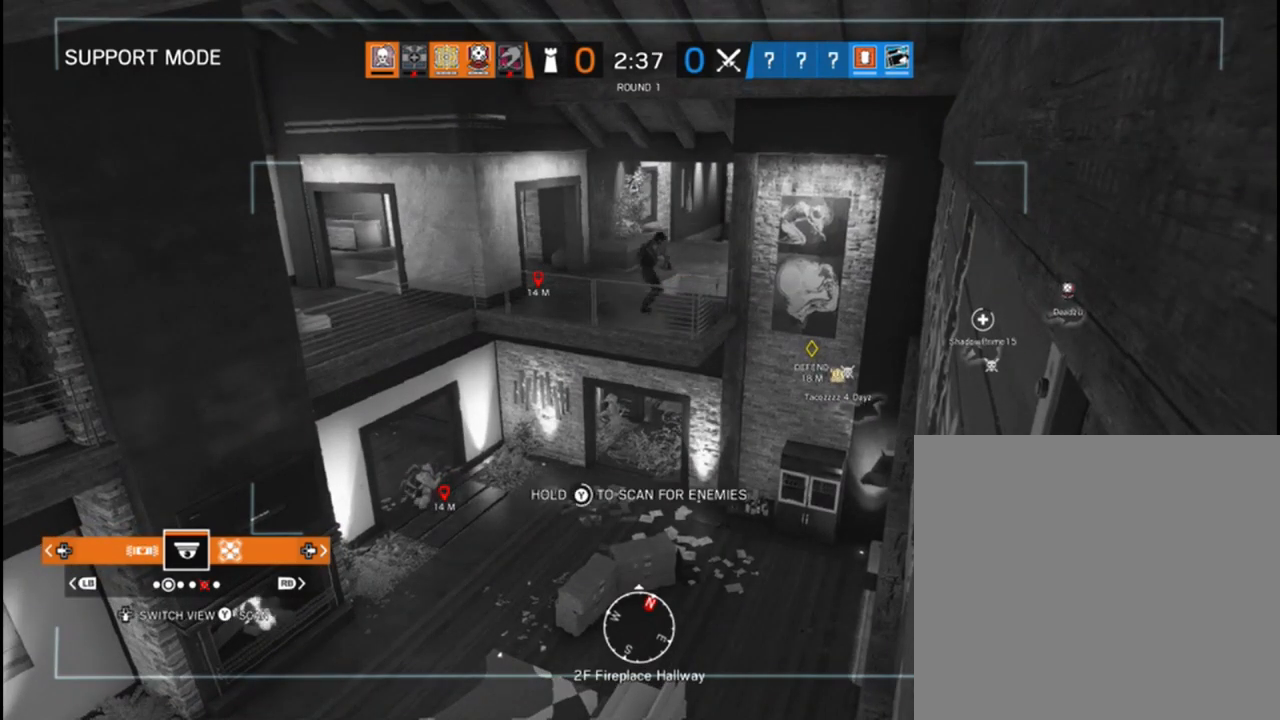
{"buttons": ["Y"], "left_stick": "center", "right_stick": "center", "events": []}
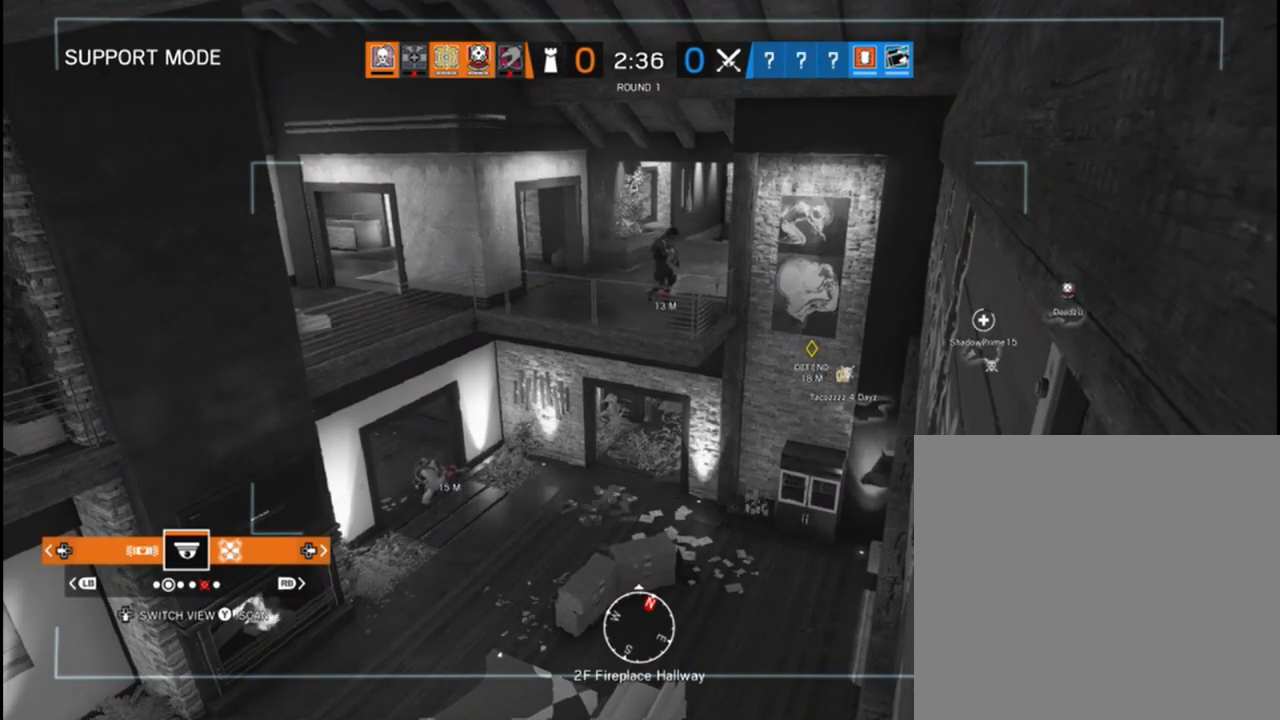
{"buttons": ["Y"], "left_stick": "center", "right_stick": "center", "events": [[233, "Y", "up"], [300, "Y", "down"]]}
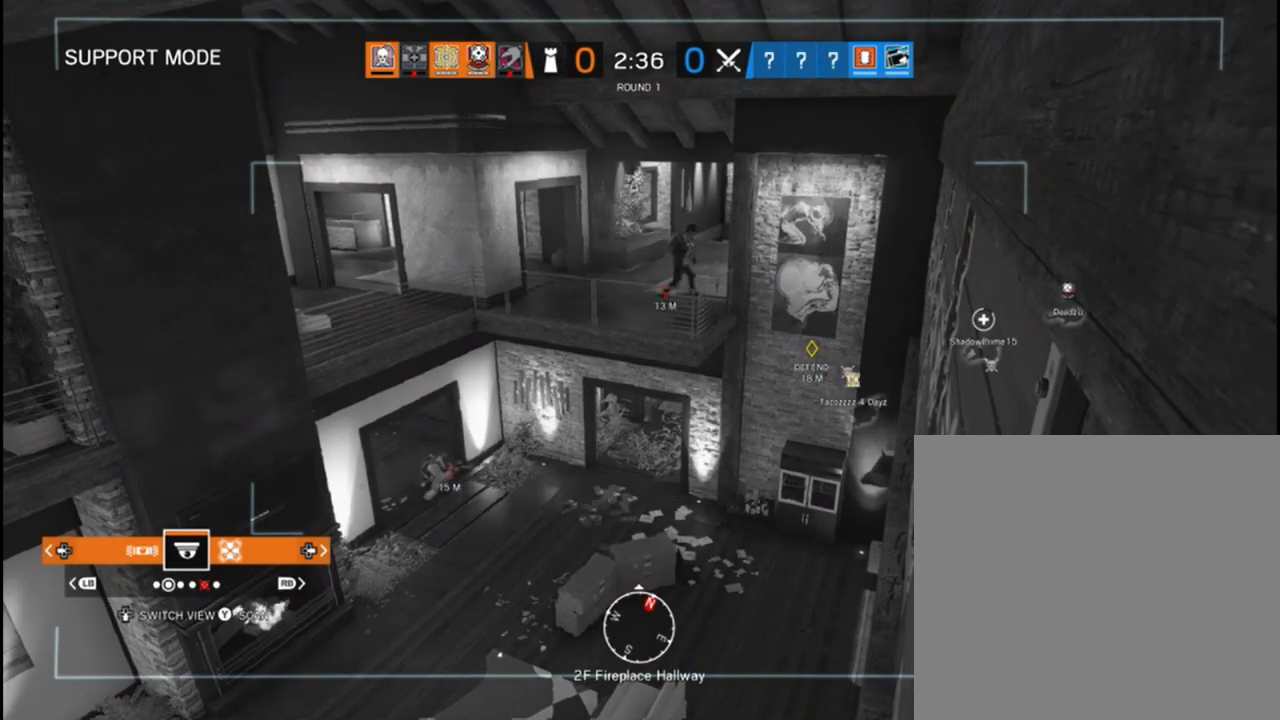
{"buttons": ["Y"], "left_stick": "center", "right_stick": "center", "events": []}
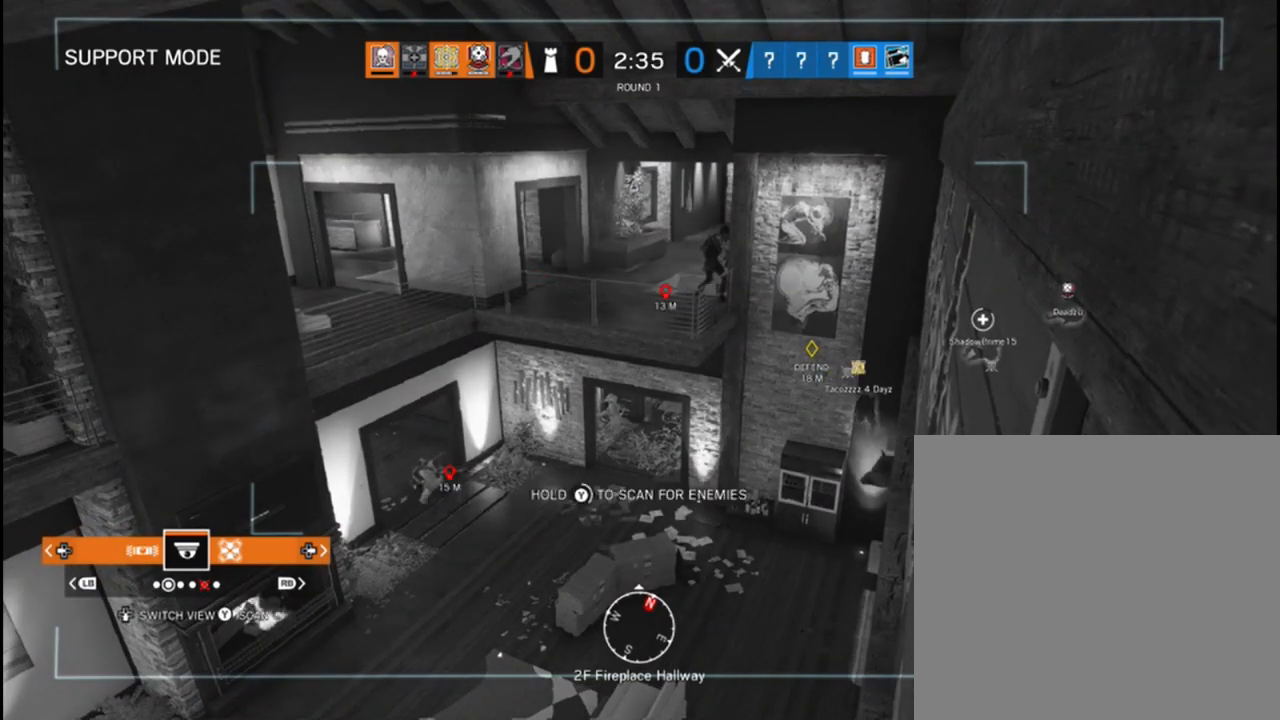
{"buttons": ["Y"], "left_stick": "center", "right_stick": "center", "events": []}
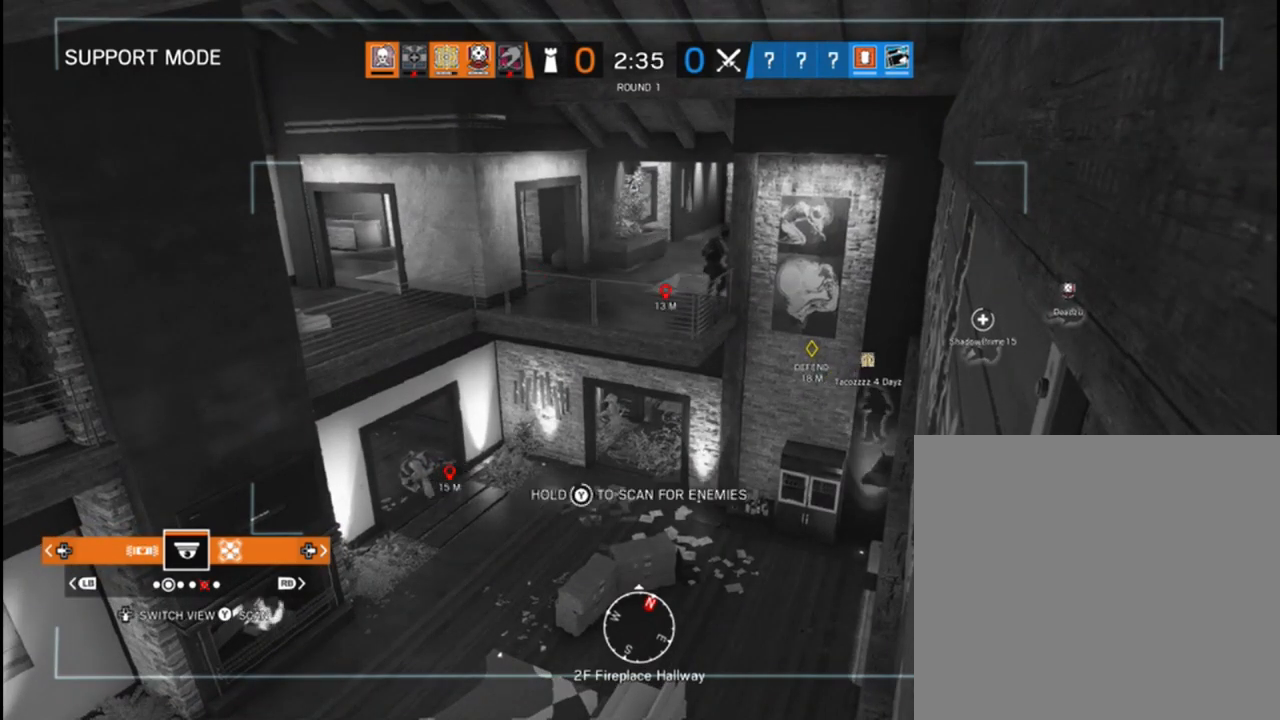
{"buttons": ["Y"], "left_stick": "center", "right_stick": "center", "events": [[333, "Y", "up"], [433, "Y", "down"]]}
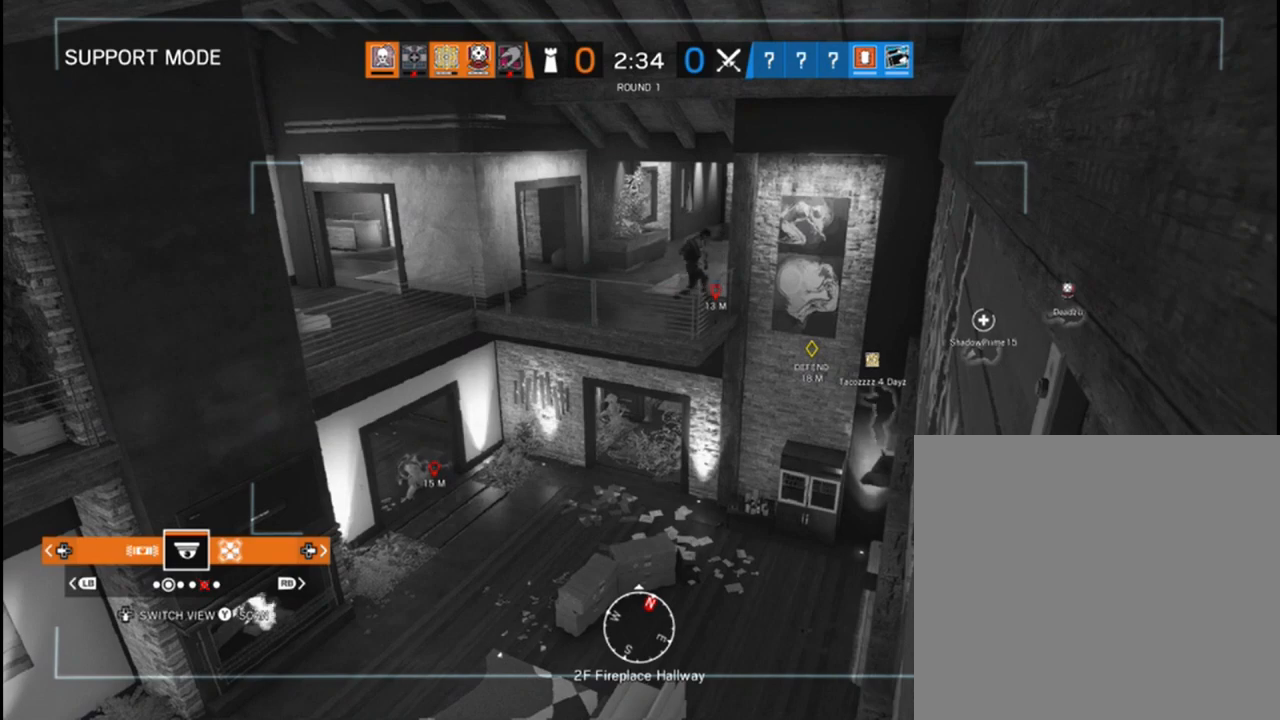
{"buttons": ["Y"], "left_stick": "center", "right_stick": "center", "events": []}
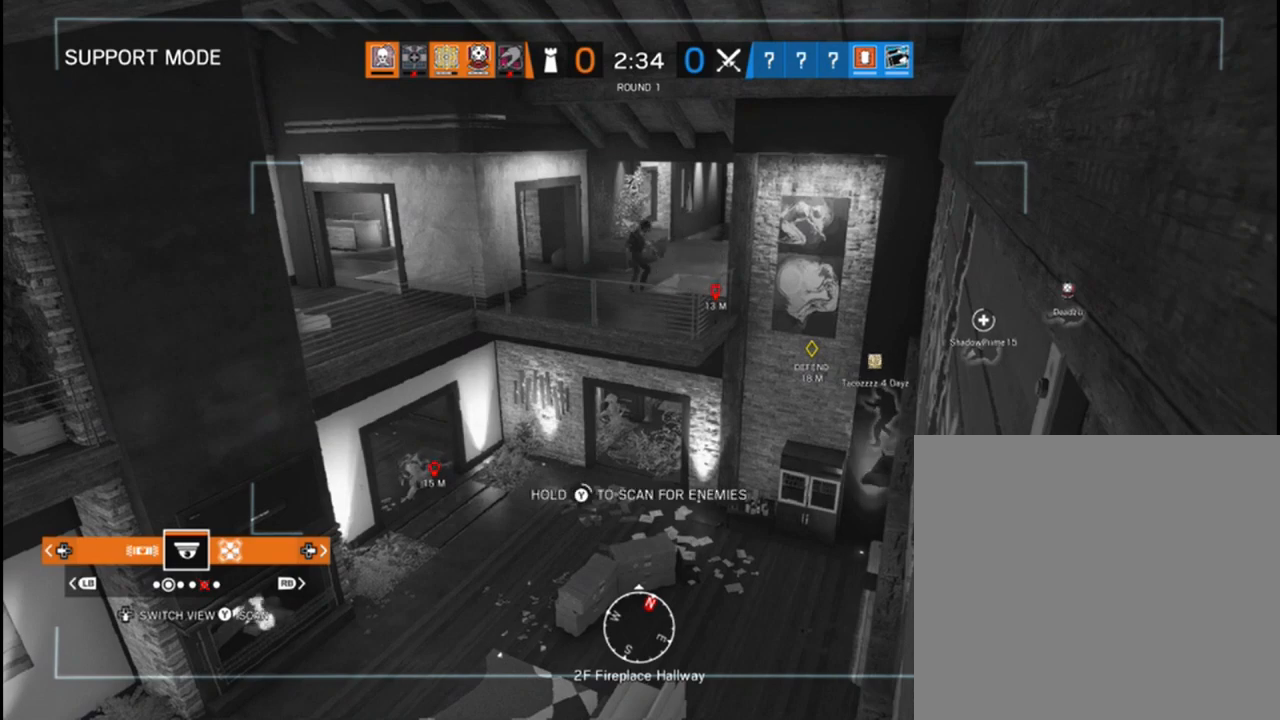
{"buttons": ["Y"], "left_stick": "center", "right_stick": "center", "events": []}
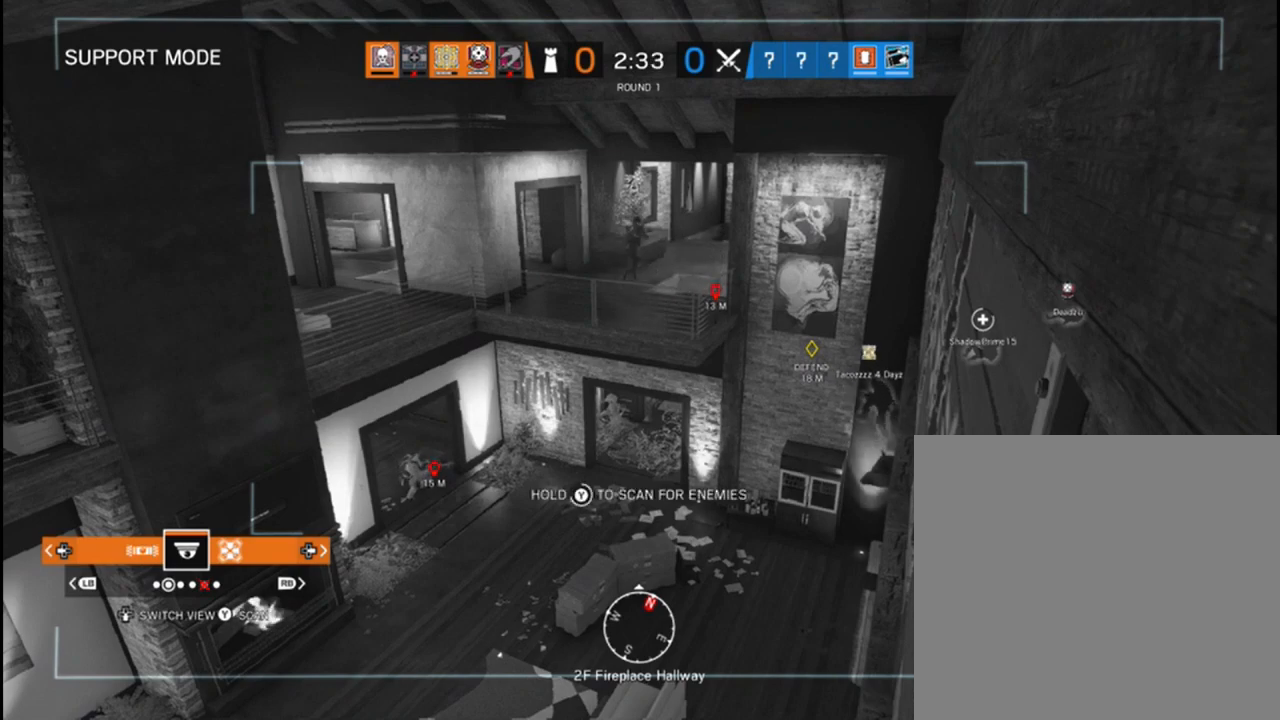
{"buttons": [], "left_stick": "center", "right_stick": "center", "events": [[483, "Y", "up"]]}
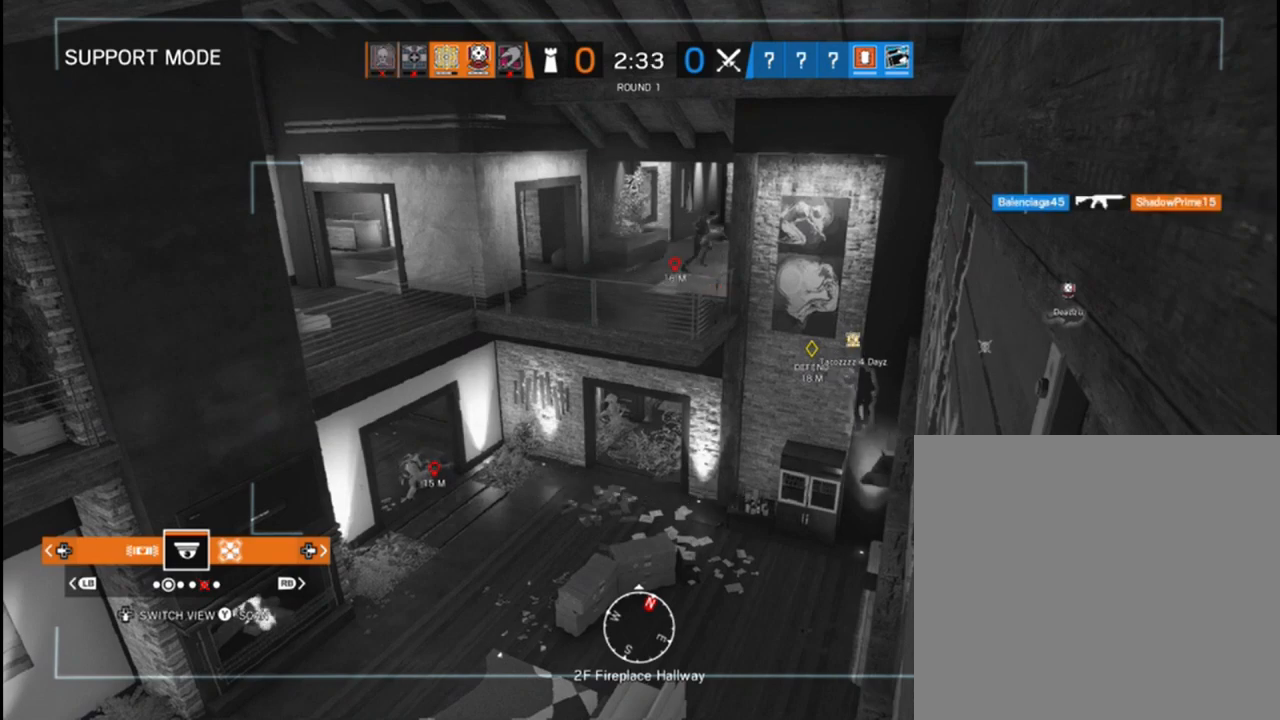
{"buttons": ["Y"], "left_stick": "center", "right_stick": "center", "events": [[50, "Y", "down"]]}
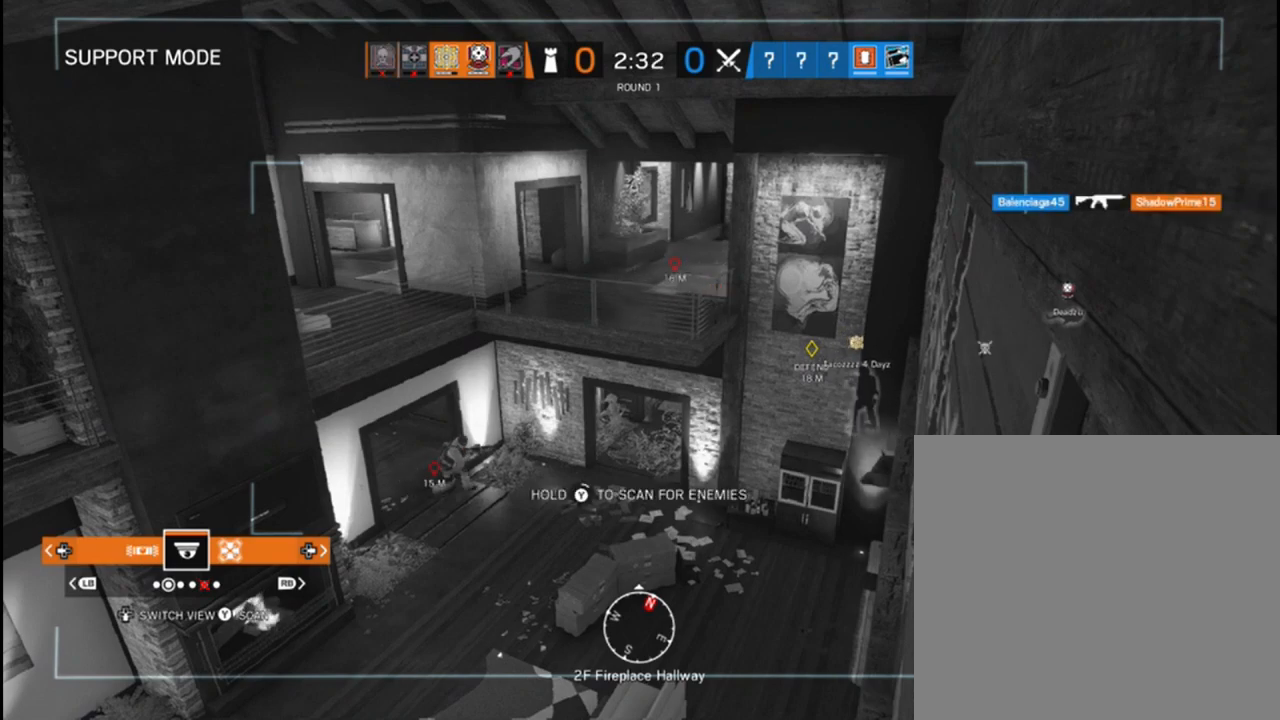
{"buttons": ["Y"], "left_stick": "center", "right_stick": "center", "events": []}
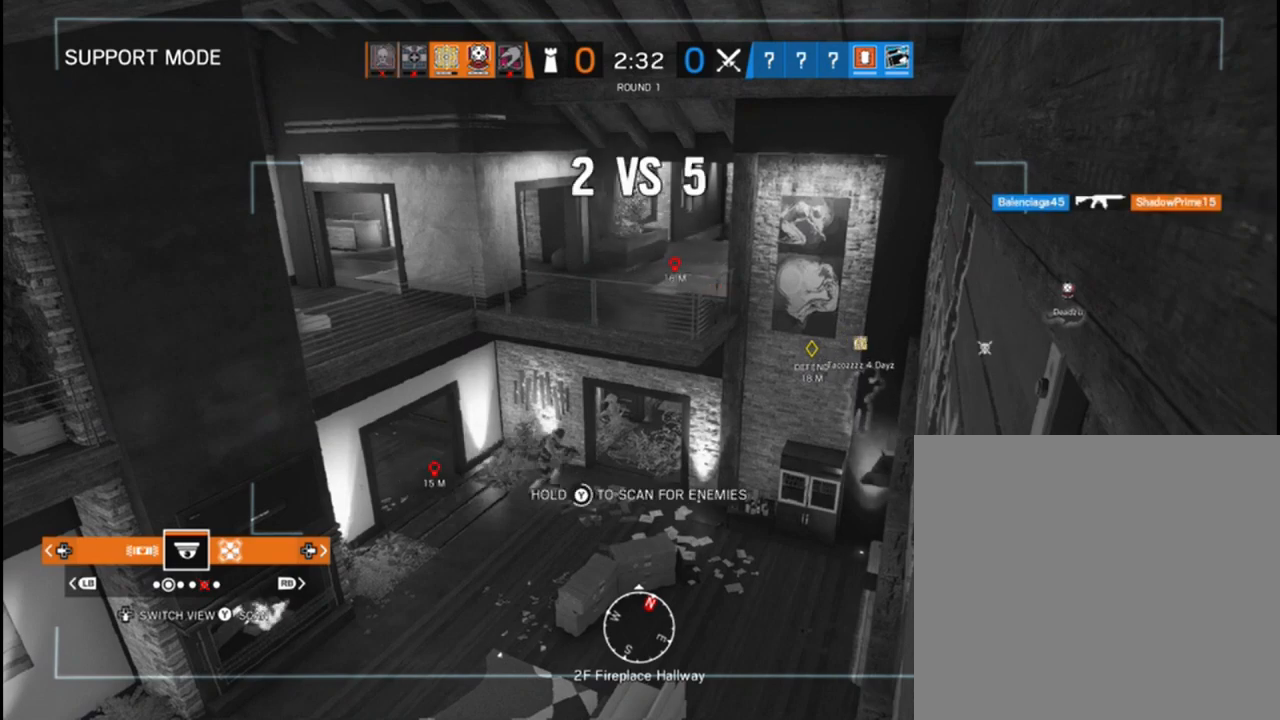
{"buttons": [], "left_stick": "center", "right_stick": "center", "events": [[483, "Y", "up"]]}
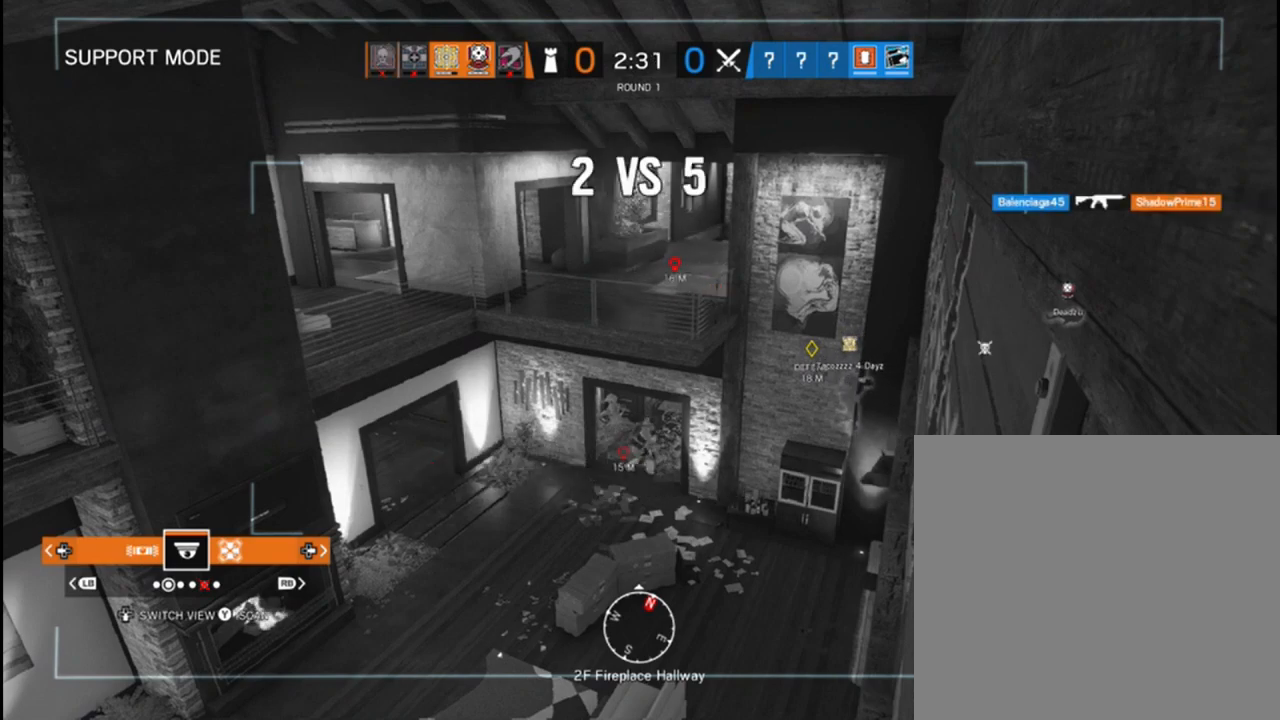
{"buttons": ["Y"], "left_stick": "center", "right_stick": "center", "events": [[83, "Y", "down"]]}
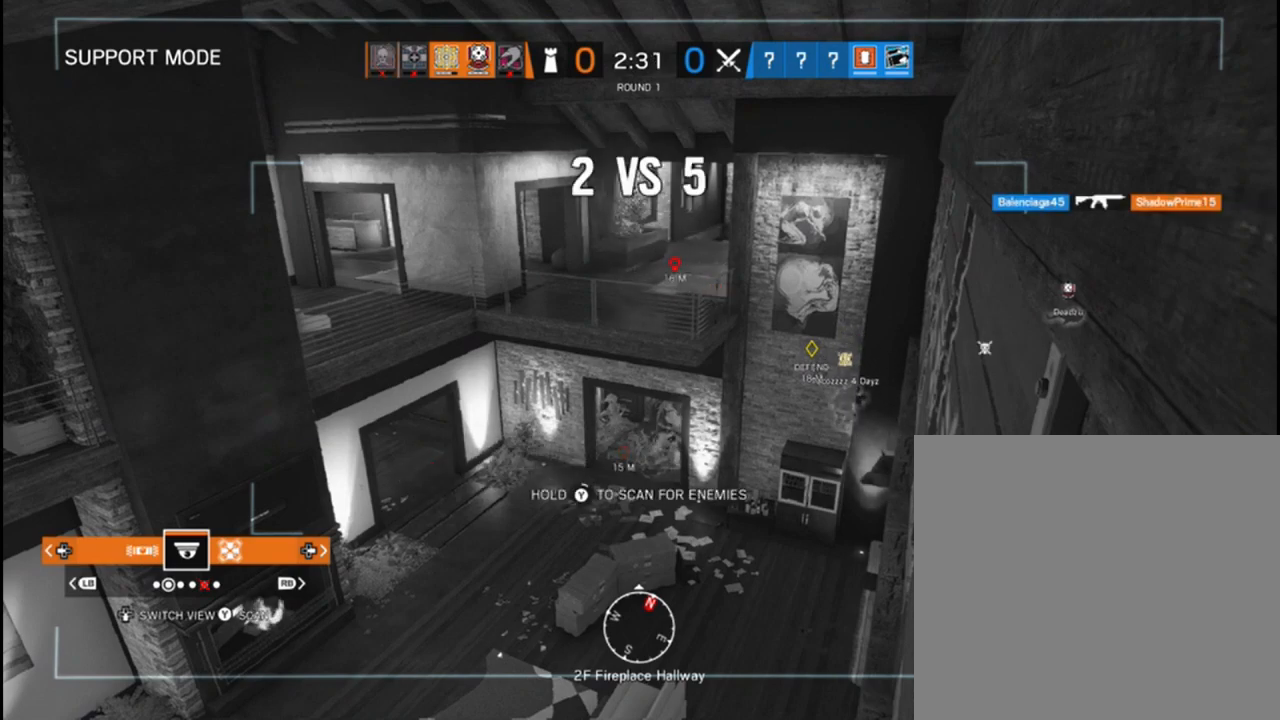
{"buttons": ["Y"], "left_stick": "center", "right_stick": "center", "events": []}
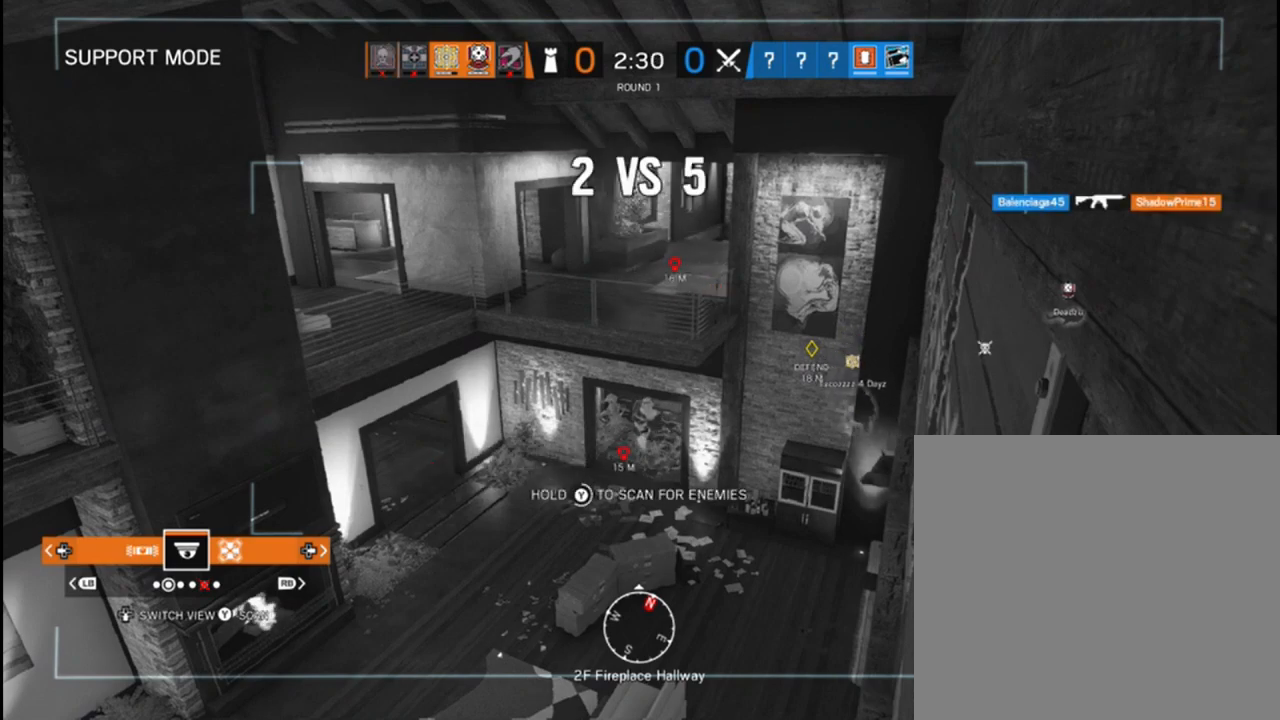
{"buttons": [], "left_stick": "center", "right_stick": "center", "events": [[483, "Y", "up"]]}
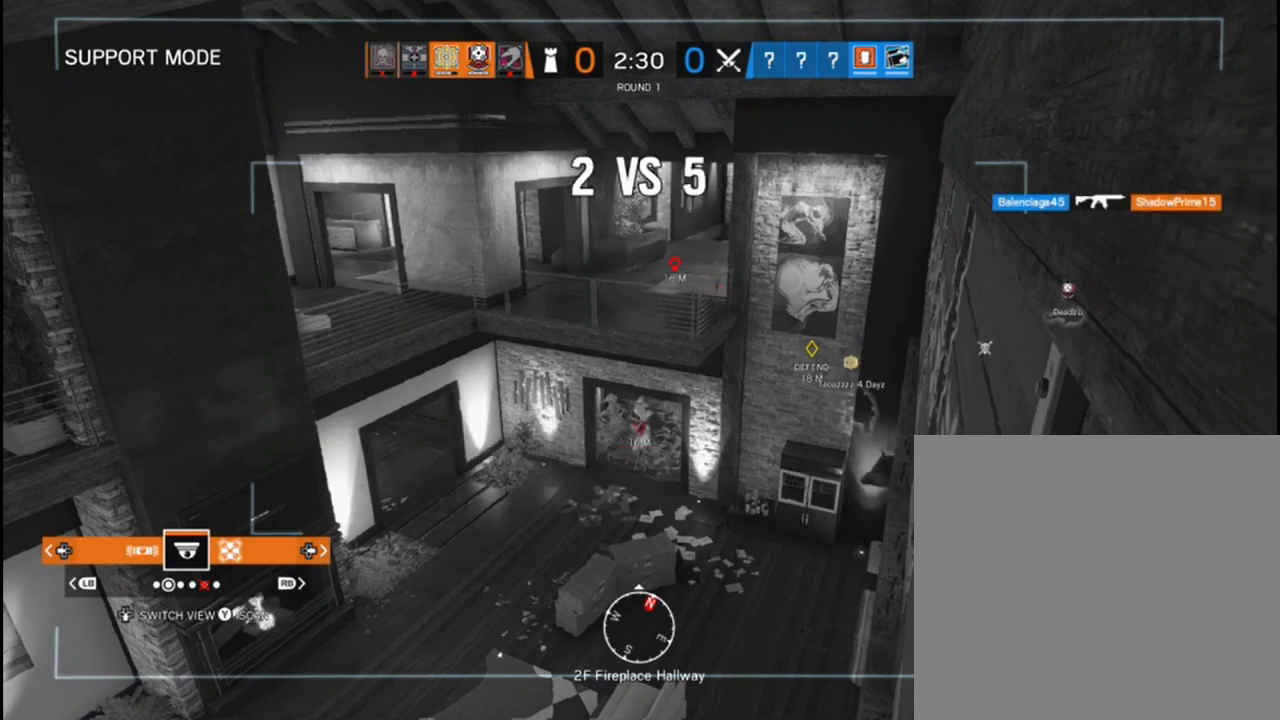
{"buttons": ["Y"], "left_stick": "center", "right_stick": "center", "events": [[67, "Y", "down"]]}
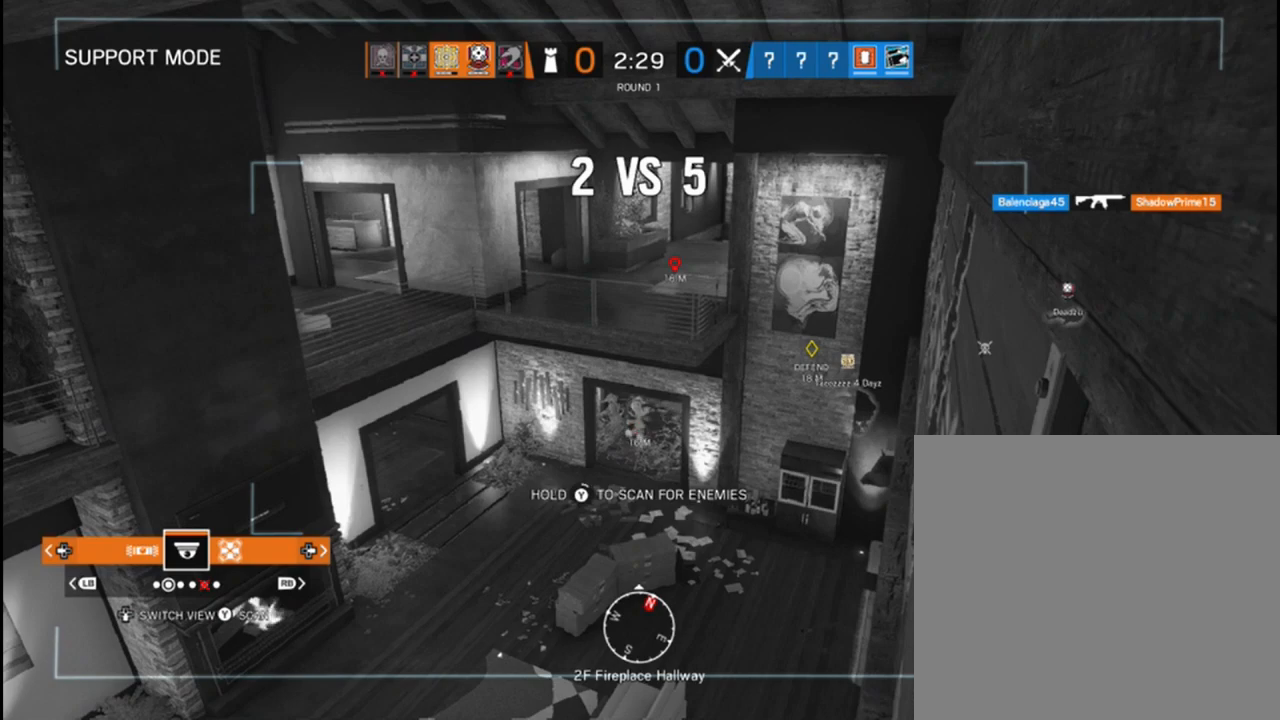
{"buttons": ["Y"], "left_stick": "center", "right_stick": "center", "events": []}
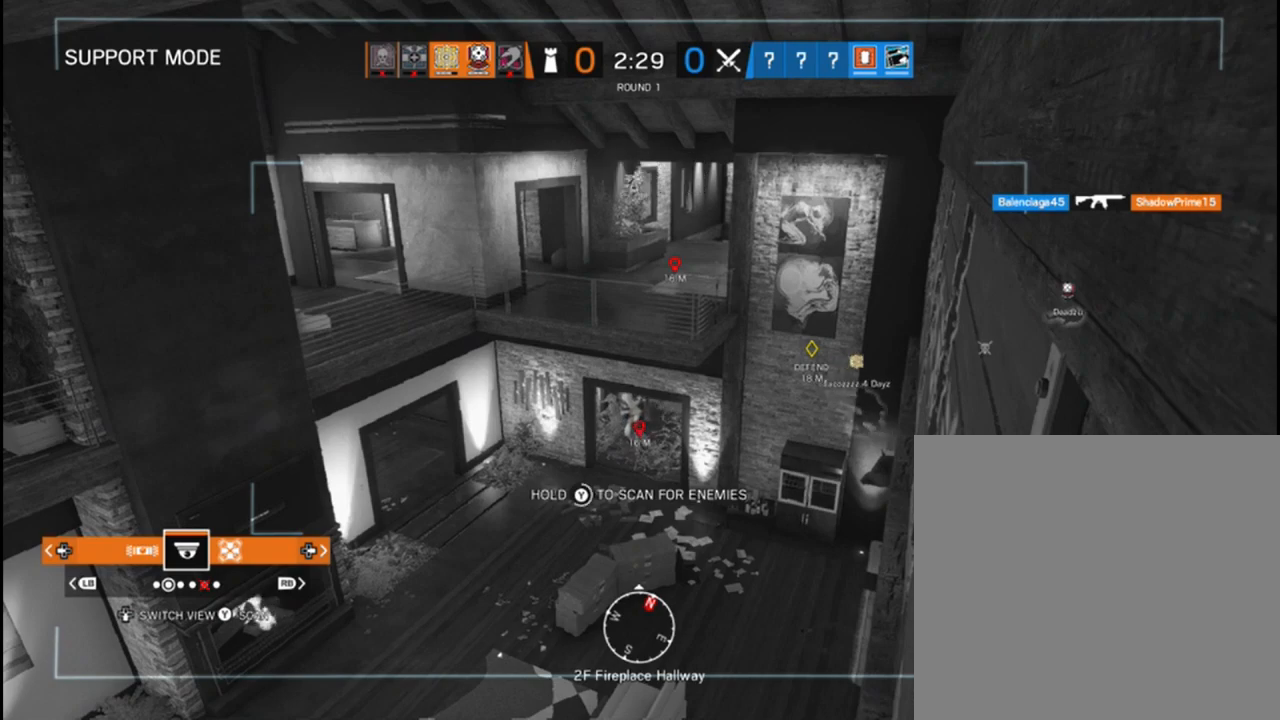
{"buttons": [], "left_stick": "center", "right_stick": "center", "events": [[467, "Y", "up"]]}
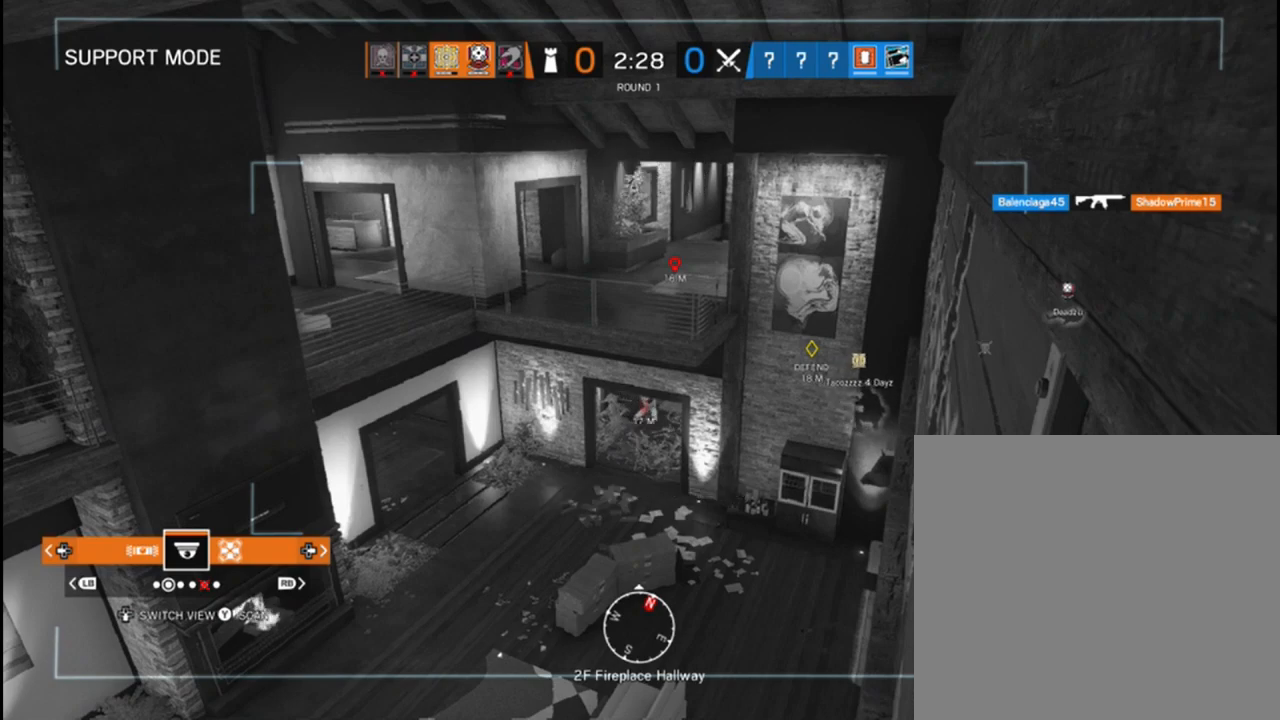
{"buttons": ["Y"], "left_stick": "center", "right_stick": "center", "events": [[33, "Y", "down"]]}
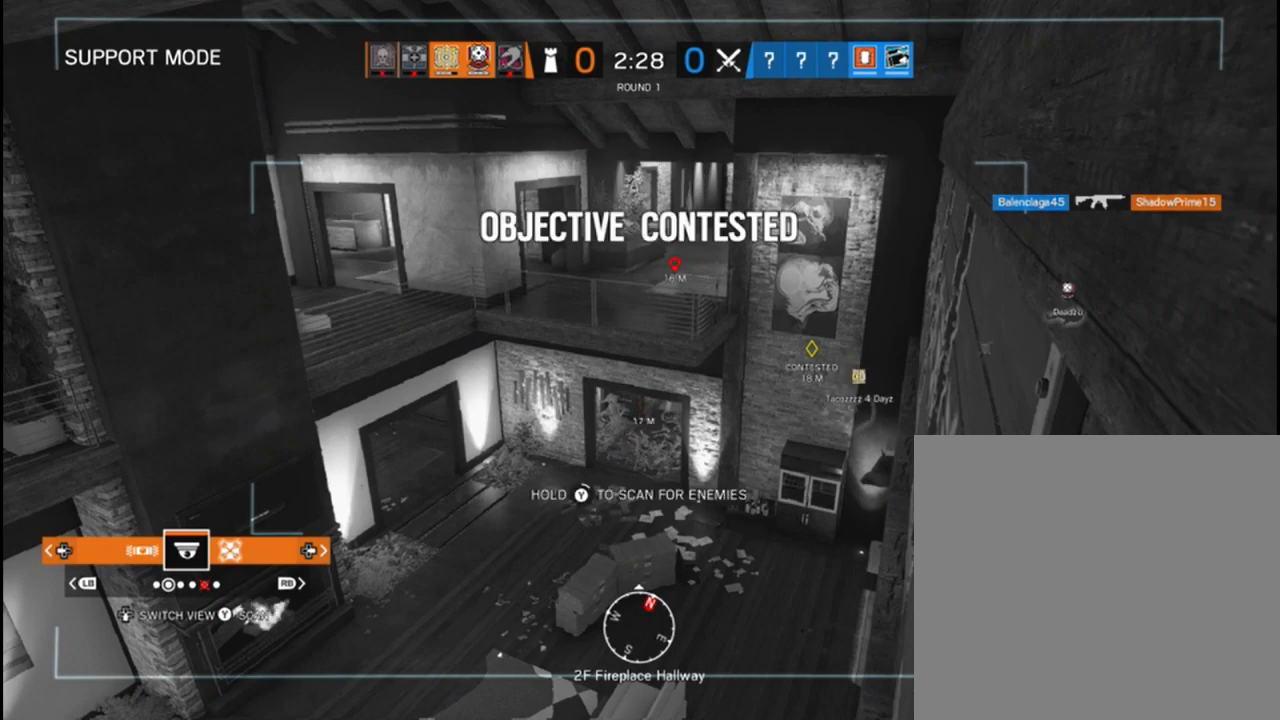
{"buttons": ["Y"], "left_stick": "center", "right_stick": "center", "events": []}
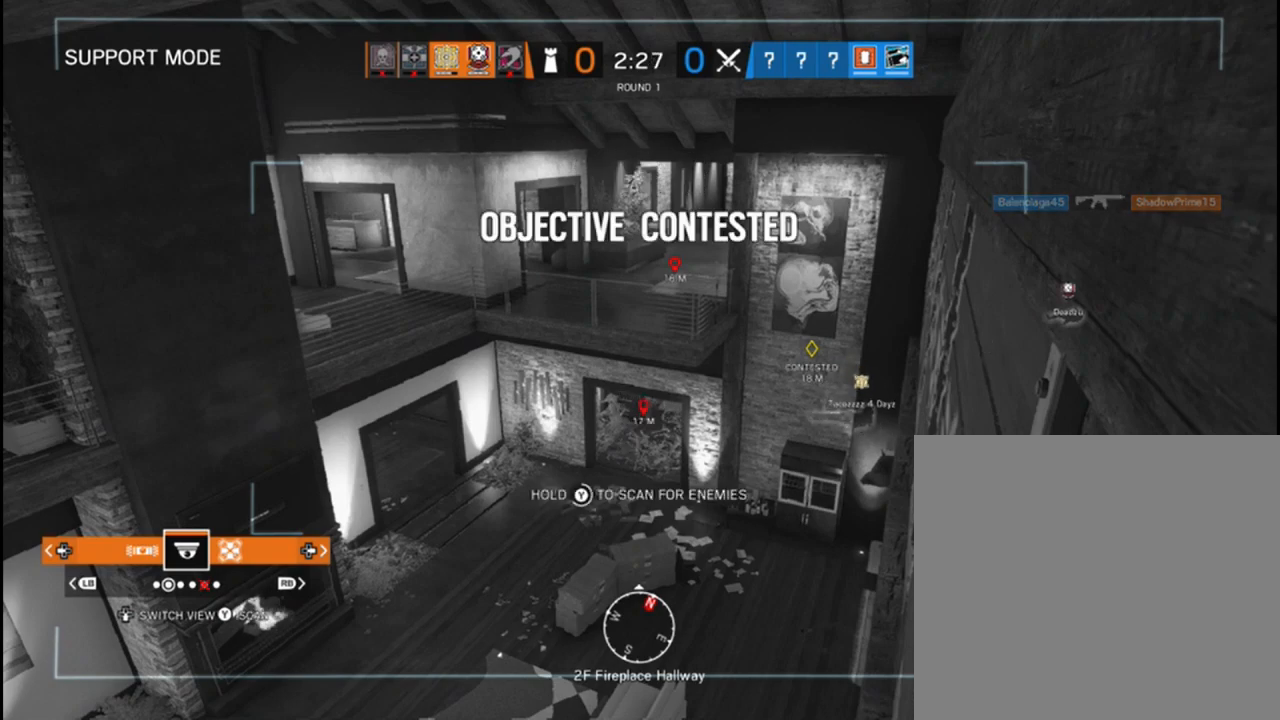
{"buttons": ["Y"], "left_stick": "center", "right_stick": "center", "events": []}
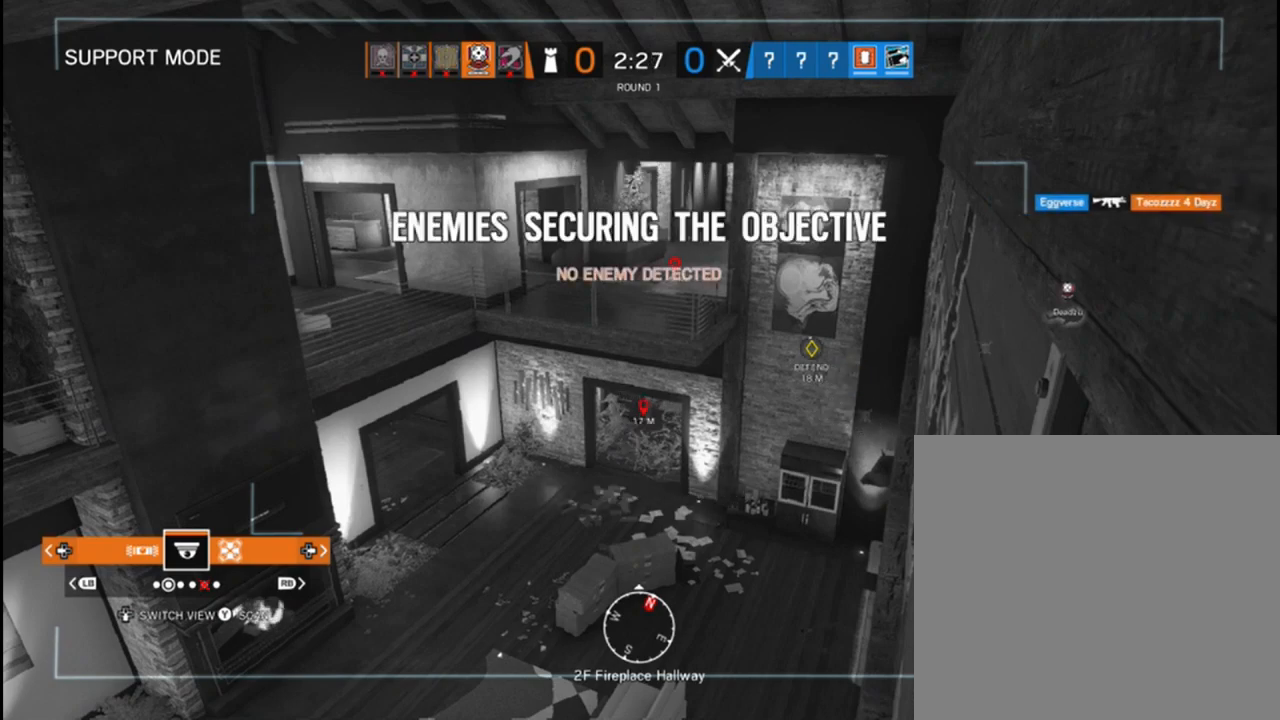
{"buttons": ["Y"], "left_stick": "center", "right_stick": "center", "events": [[333, "Y", "up"], [433, "Y", "down"]]}
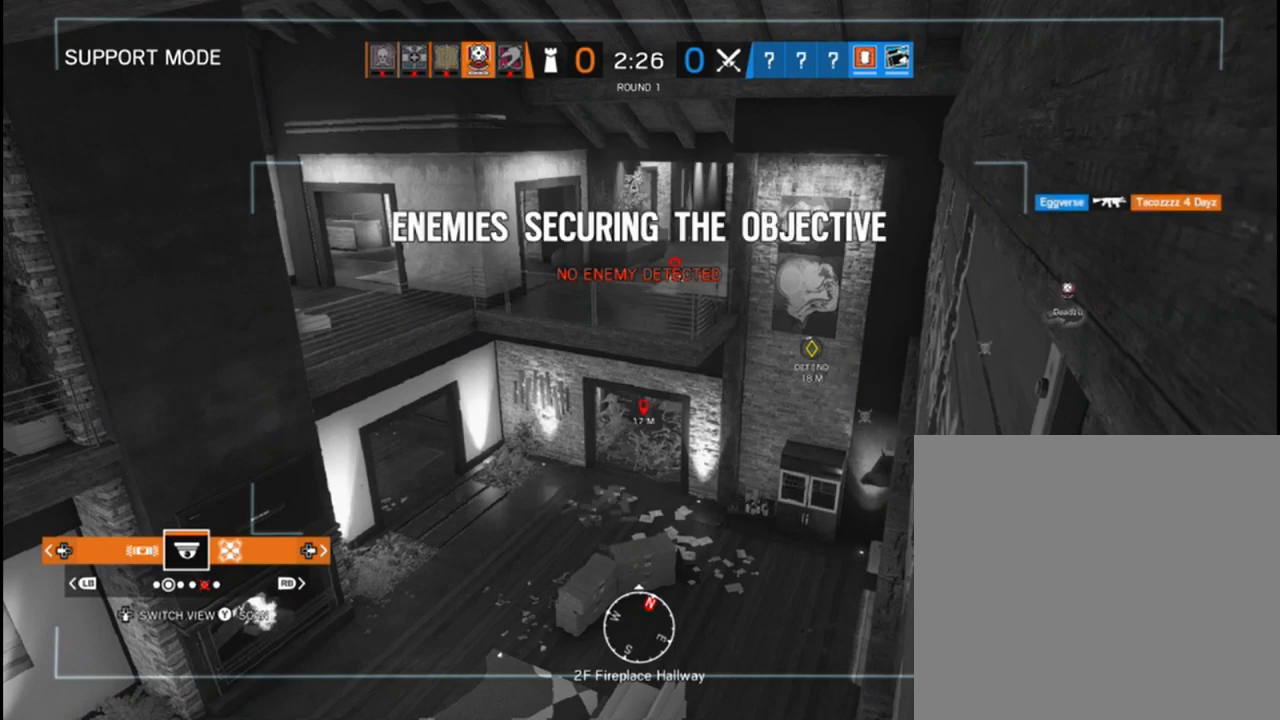
{"buttons": ["Y"], "left_stick": "center", "right_stick": "center", "events": []}
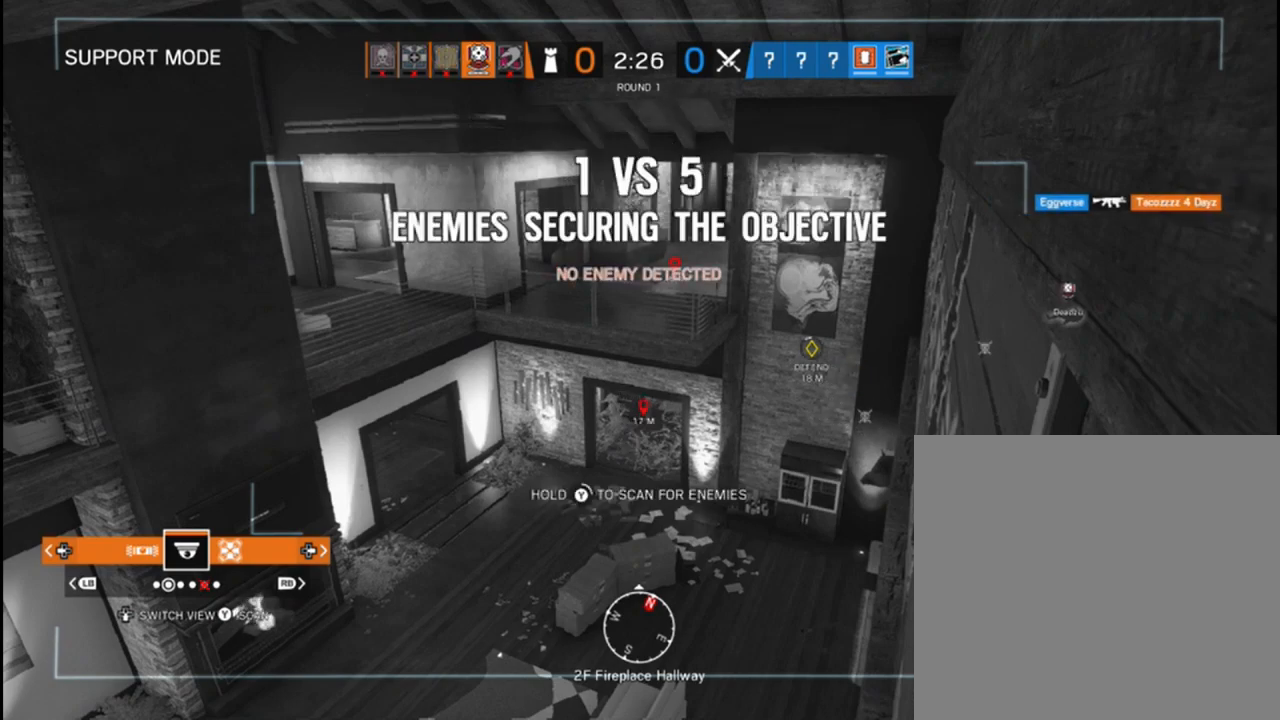
{"buttons": ["Y"], "left_stick": "center", "right_stick": "center", "events": []}
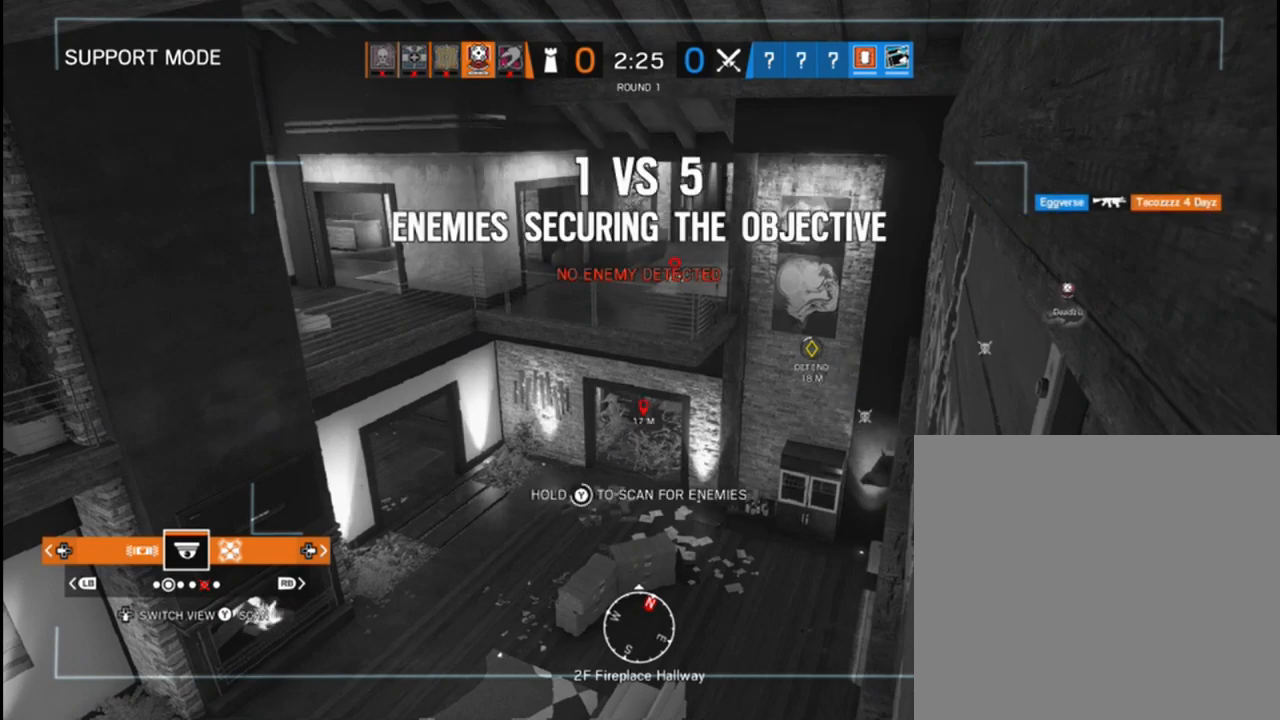
{"buttons": [], "left_stick": "center", "right_stick": "center", "events": [[217, "Y", "up"]]}
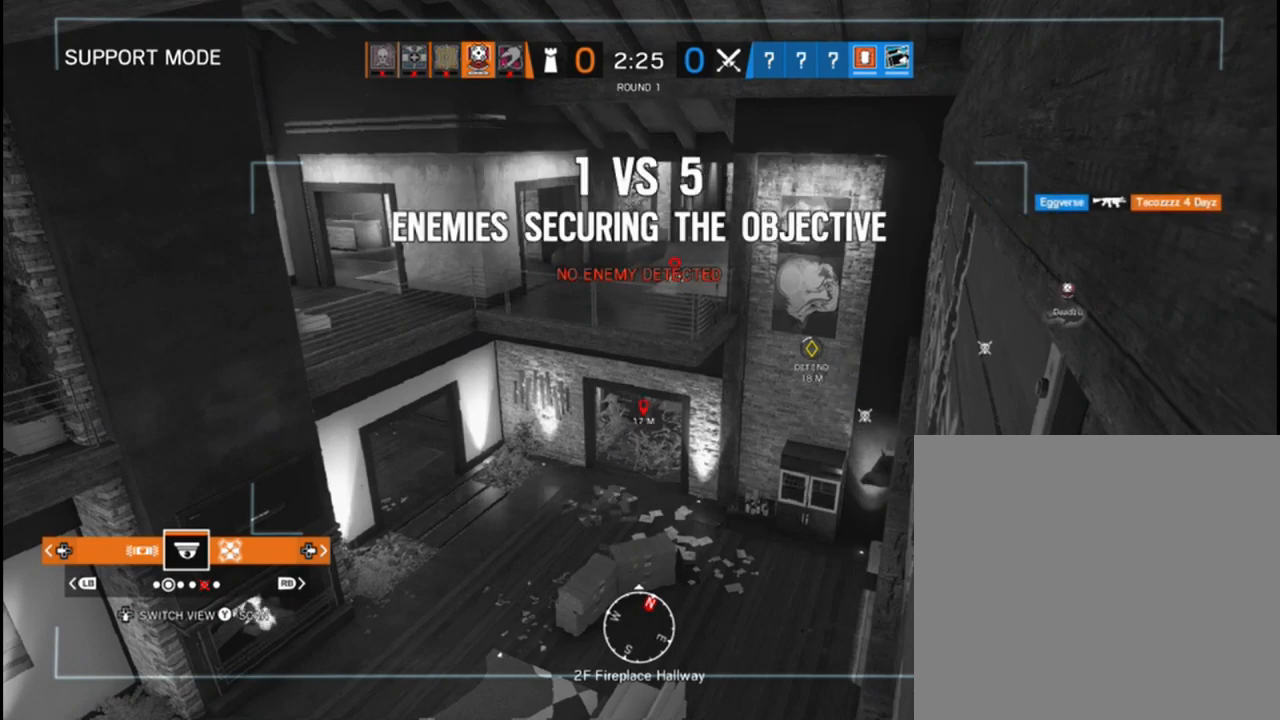
{"buttons": ["Y"], "left_stick": "center", "right_stick": "center", "events": [[233, "Y", "down"]]}
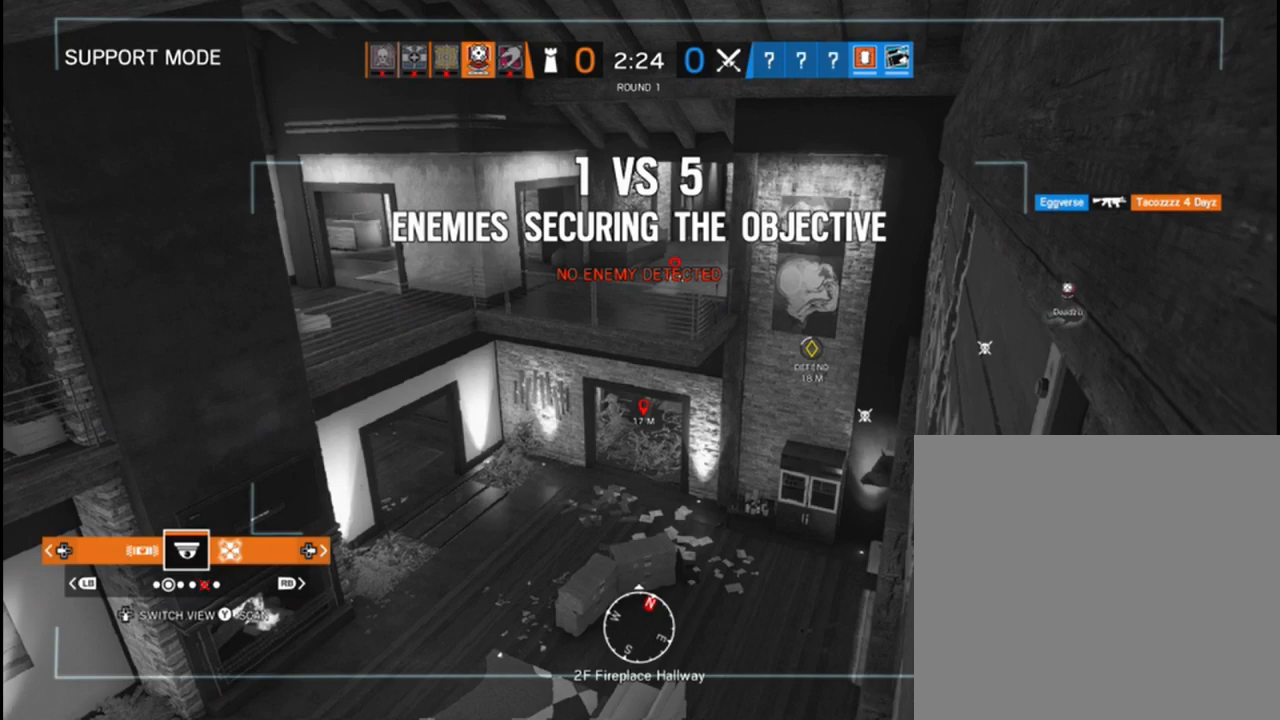
{"buttons": ["R1"], "left_stick": "center", "right_stick": "center", "events": [[267, "Y", "up"], [433, "R1", "down"]]}
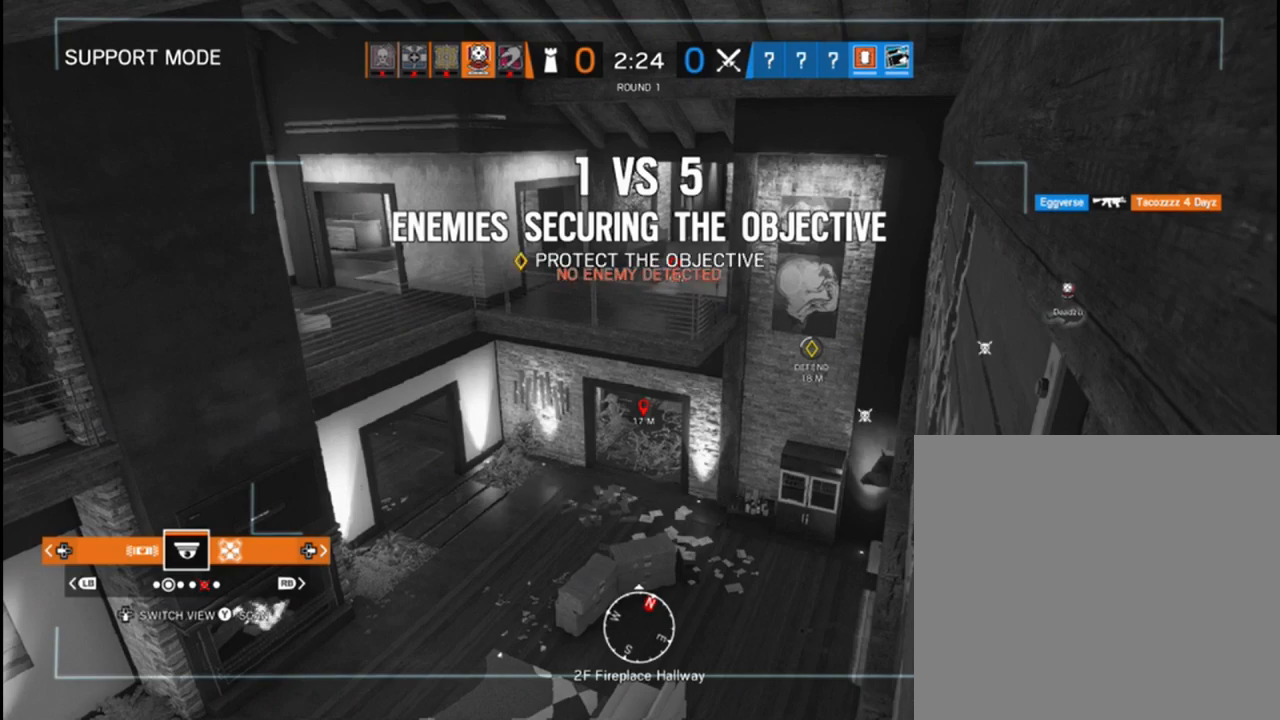
{"buttons": [], "left_stick": "center", "right_stick": "center", "events": [[33, "R1", "up"]]}
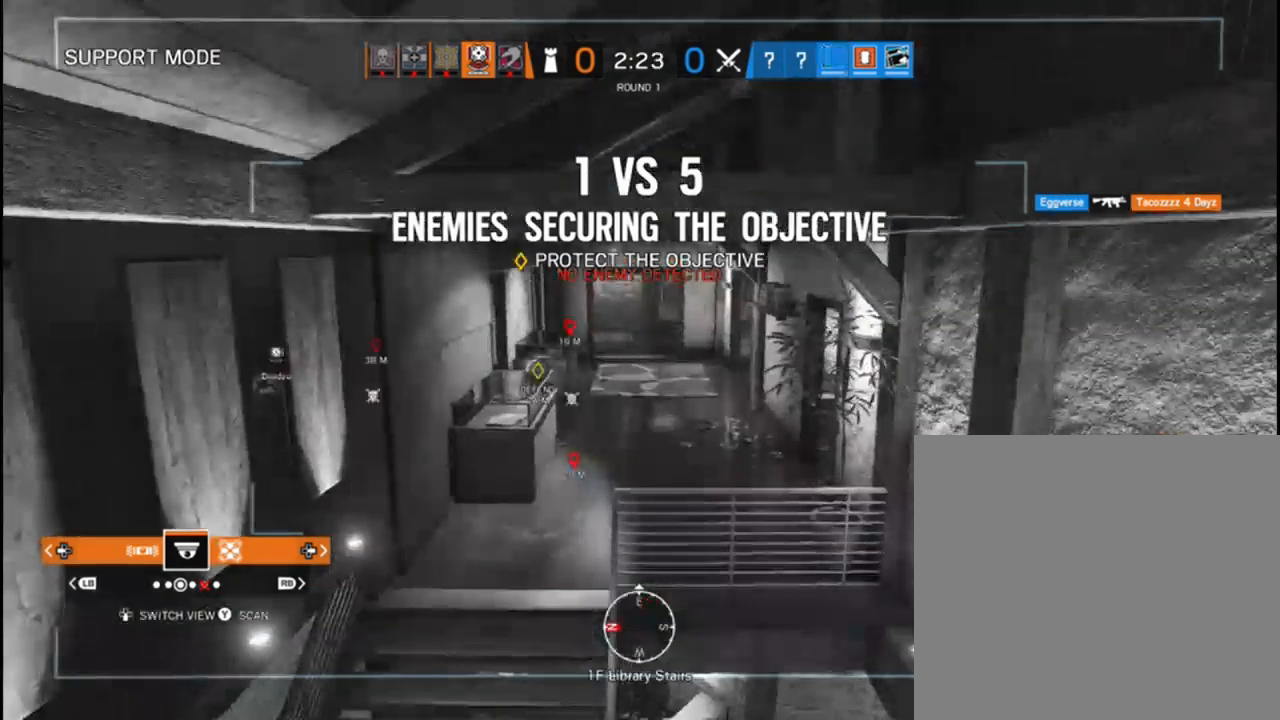
{"buttons": [], "left_stick": "center", "right_stick": "center", "events": [[133, "B", "down"], [233, "B", "up"]]}